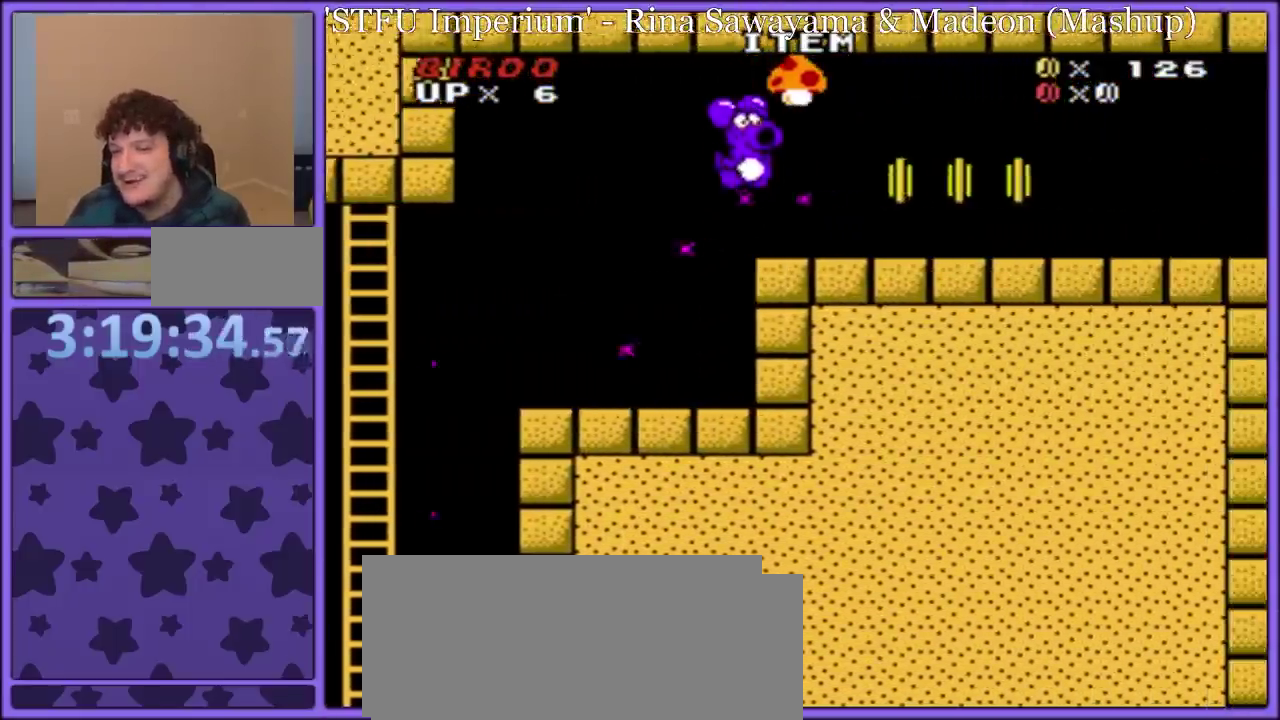
Gameplay with a controller (Nintendo layout); each line is a JSON object with the inputs held at the frame after it. "events" lists button and stick changes between this image and that frame as [ms after this image, input, new state], when the widget could be followed in between. Not read: L3 R3.
{"buttons": ["Y", "DPAD_RIGHT"], "events": []}
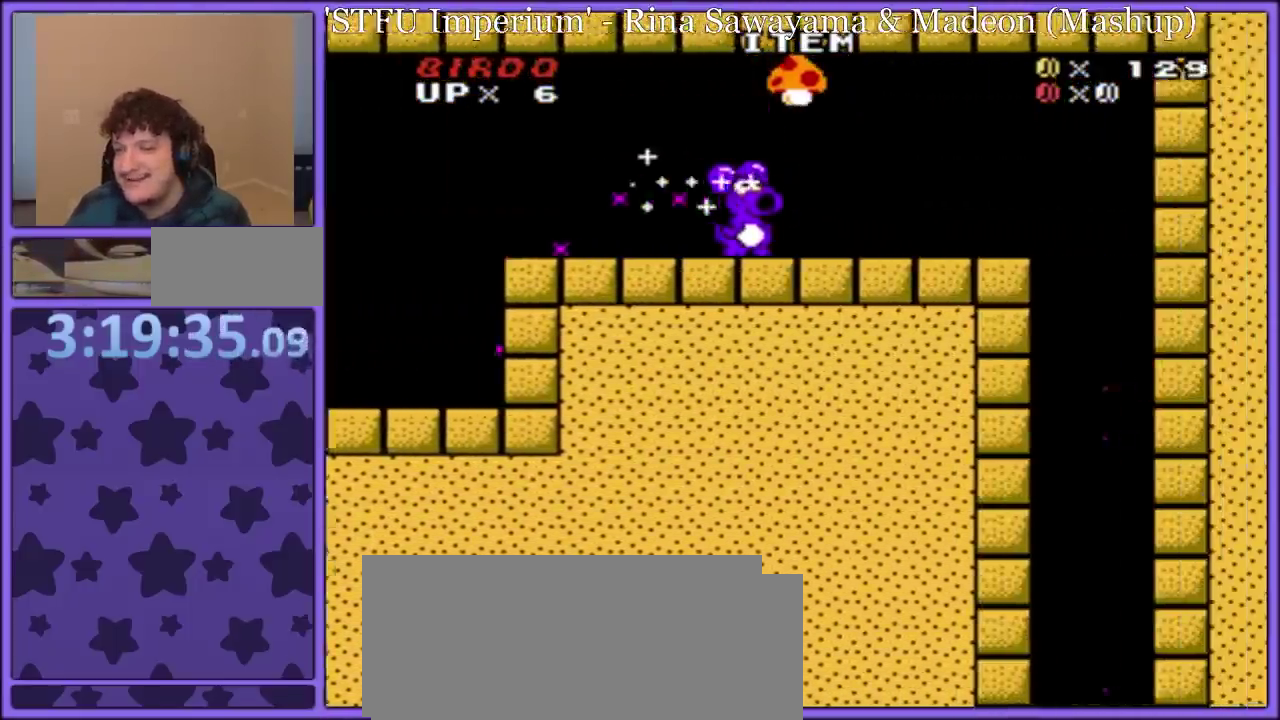
{"buttons": ["Y", "DPAD_RIGHT"], "events": []}
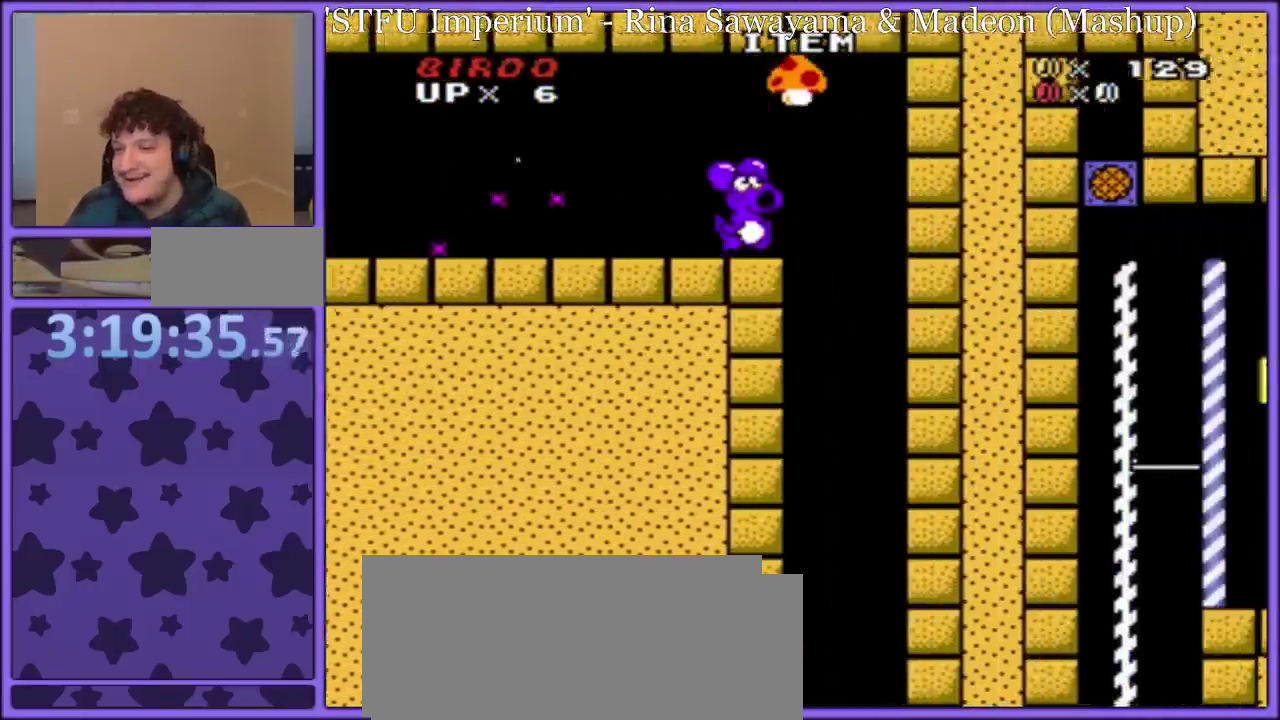
{"buttons": ["Y", "DPAD_LEFT"], "events": [[33, "DPAD_RIGHT", "up"], [100, "DPAD_LEFT", "down"]]}
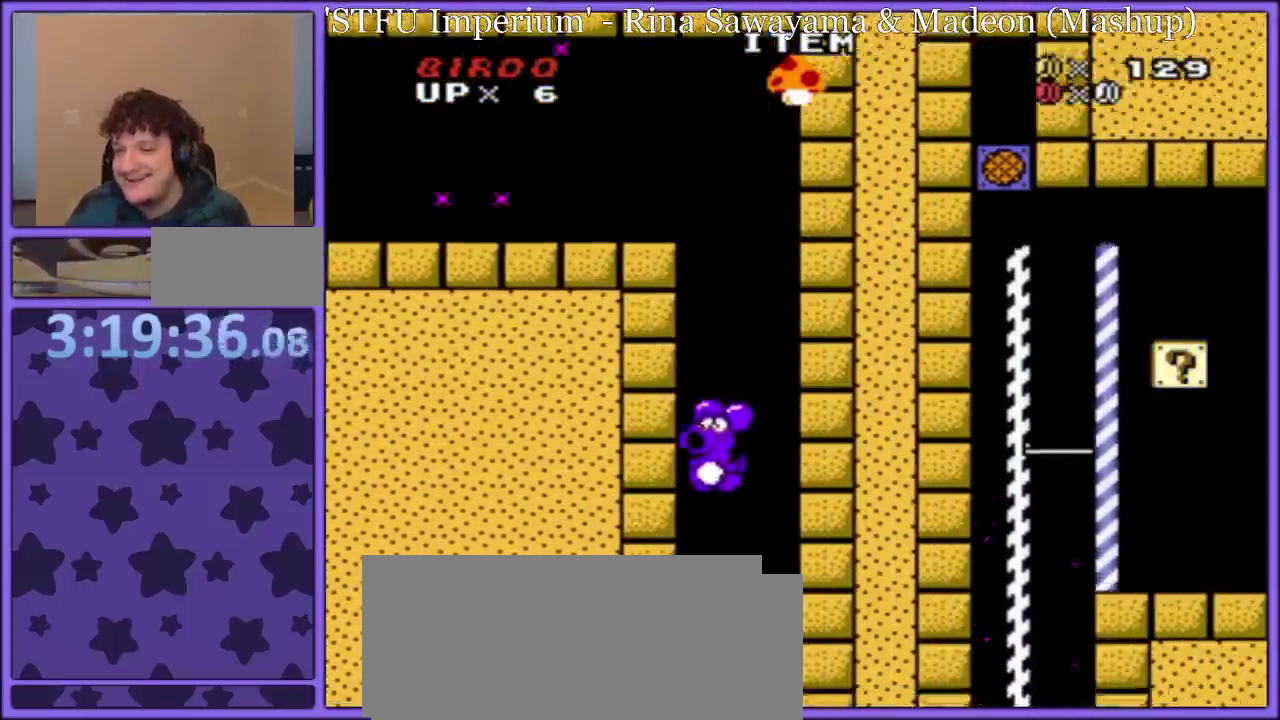
{"buttons": ["Y", "DPAD_LEFT"], "events": []}
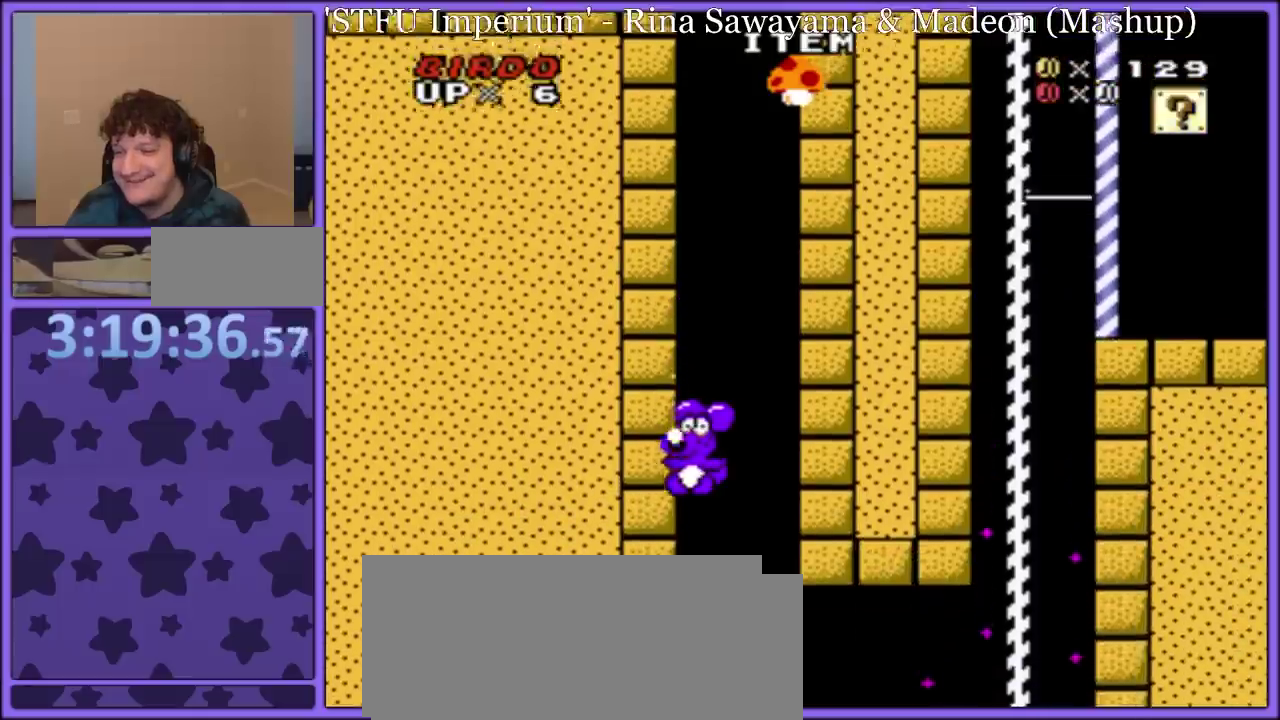
{"buttons": ["Y", "DPAD_LEFT"], "events": []}
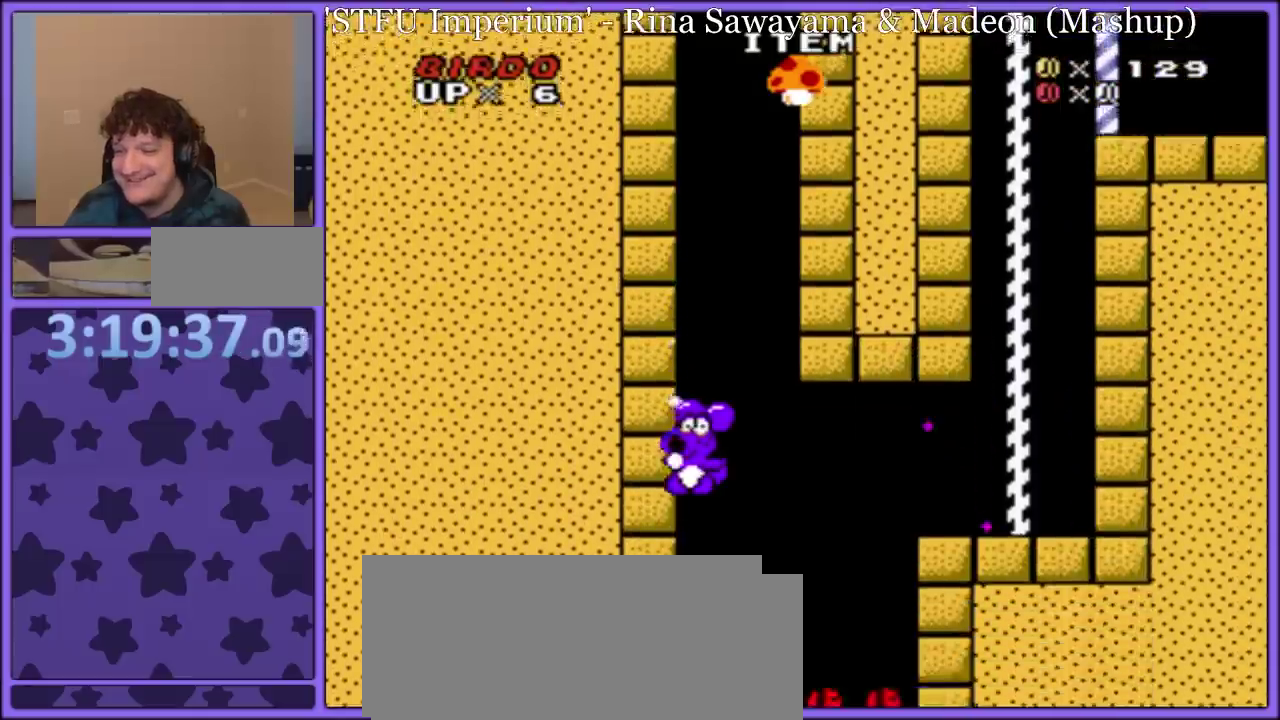
{"buttons": ["B", "Y", "DPAD_RIGHT"], "events": [[417, "B", "down"], [467, "DPAD_LEFT", "up"], [483, "DPAD_RIGHT", "down"]]}
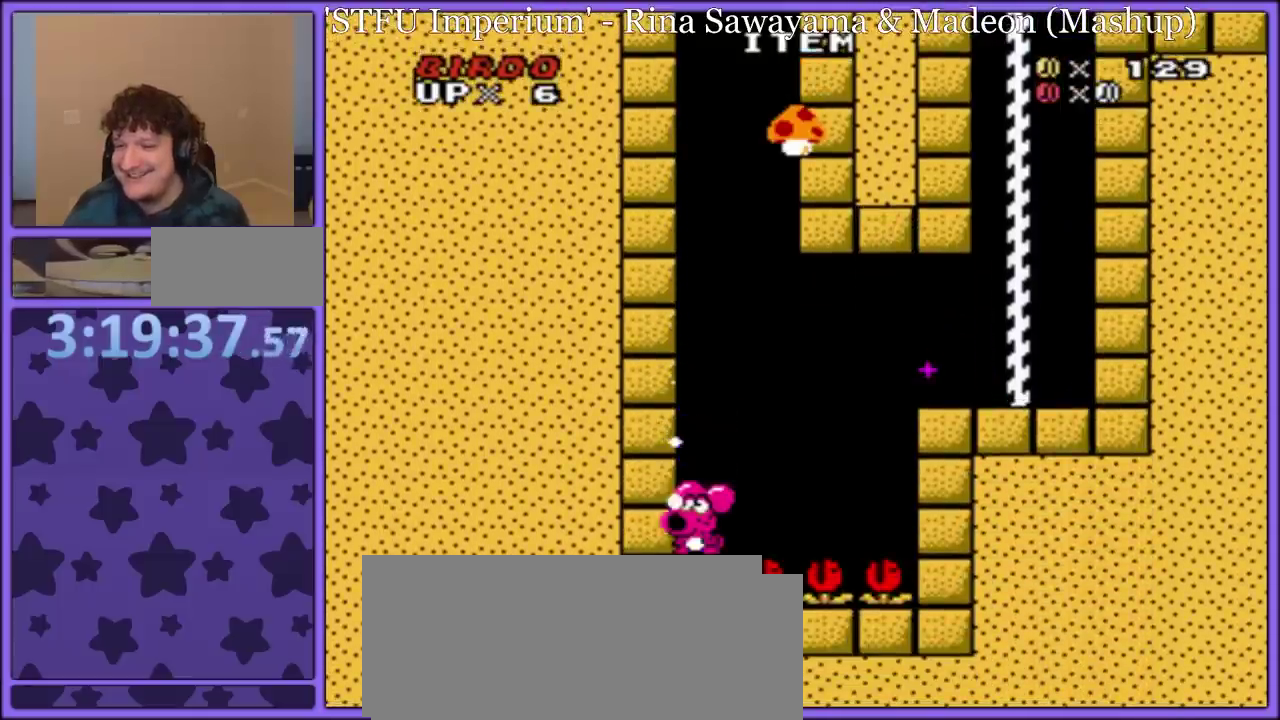
{"buttons": ["Y"], "events": [[200, "A", "down"], [267, "A", "up"], [350, "B", "up"], [400, "DPAD_RIGHT", "up"]]}
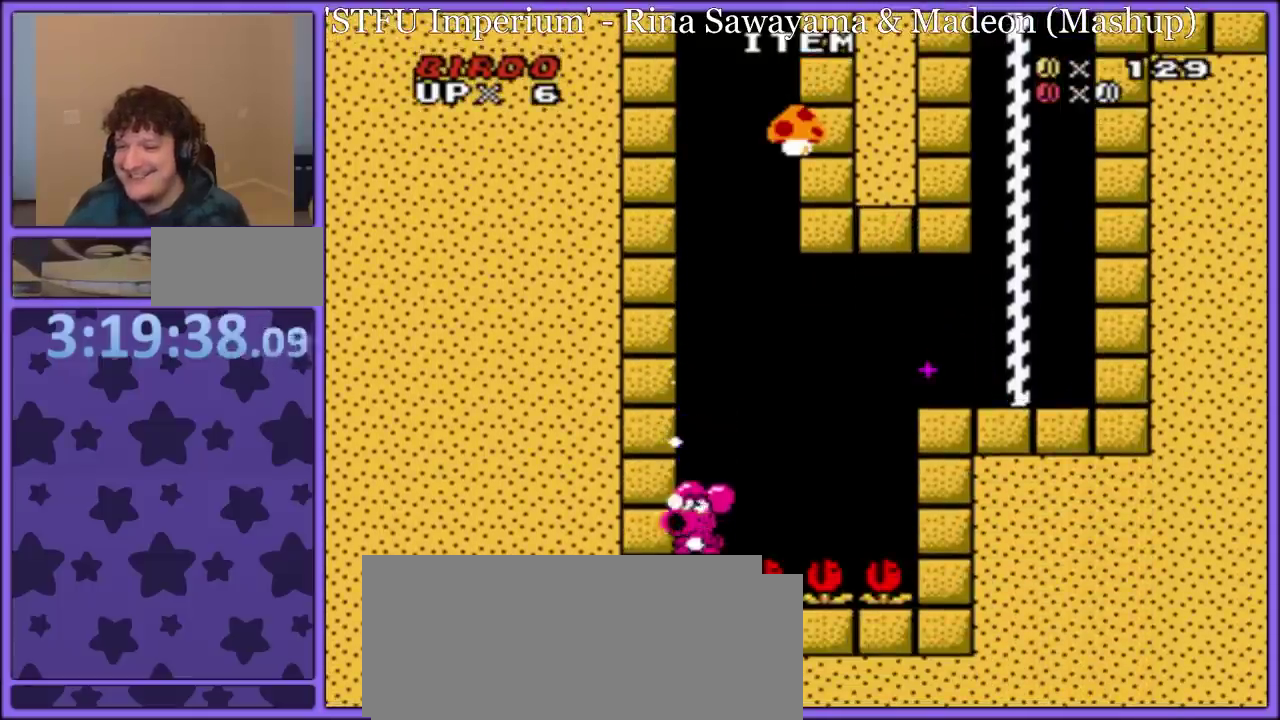
{"buttons": ["Y", "DPAD_RIGHT"], "events": [[117, "DPAD_RIGHT", "down"]]}
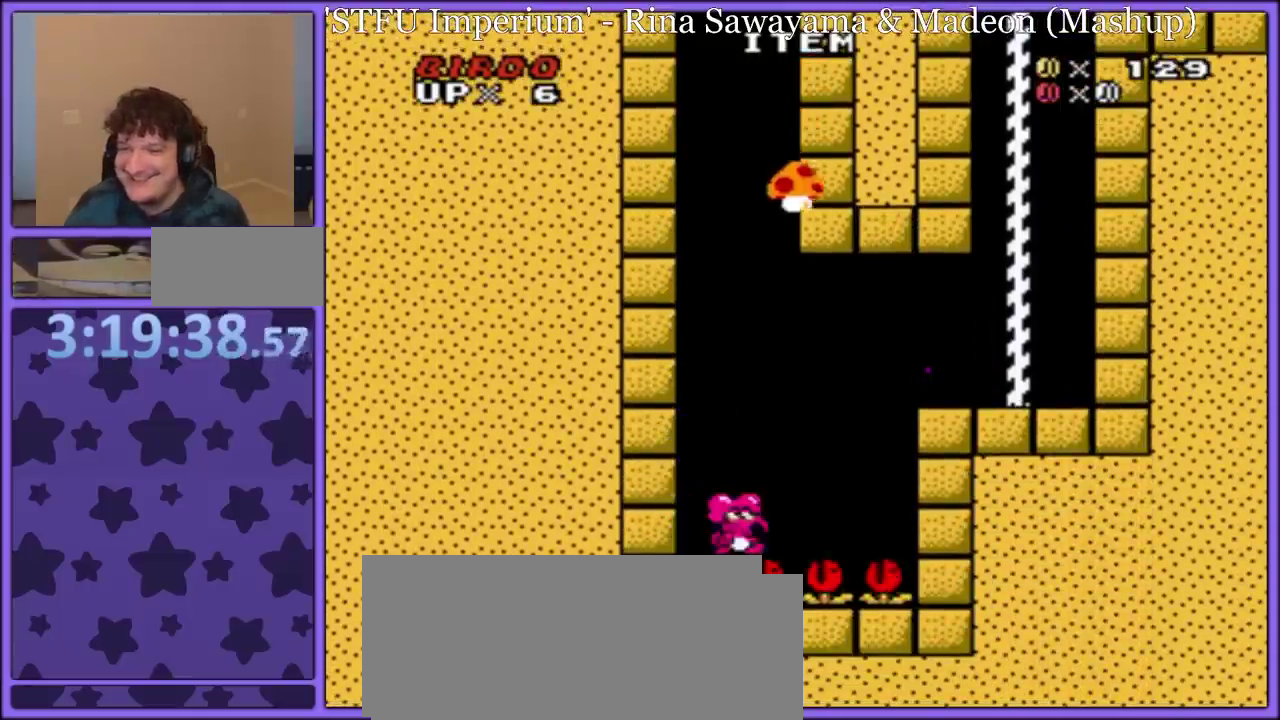
{"buttons": ["B", "Y", "DPAD_RIGHT"], "events": [[50, "DPAD_RIGHT", "up"], [100, "B", "down"], [100, "DPAD_RIGHT", "down"], [100, "DPAD_UP", "down"], [200, "DPAD_UP", "up"]]}
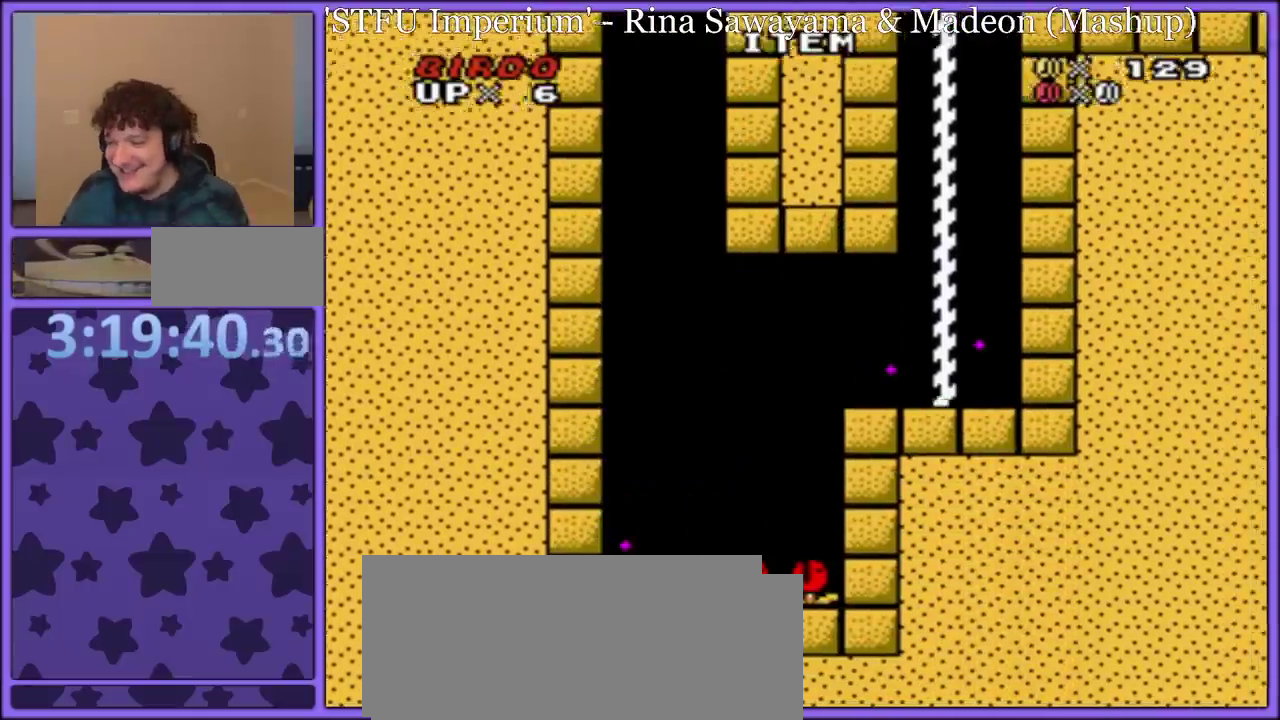
{"buttons": ["B", "Y", "DPAD_LEFT"], "events": [[250, "B", "up"], [350, "B", "down"], [367, "DPAD_RIGHT", "up"], [450, "DPAD_LEFT", "down"]]}
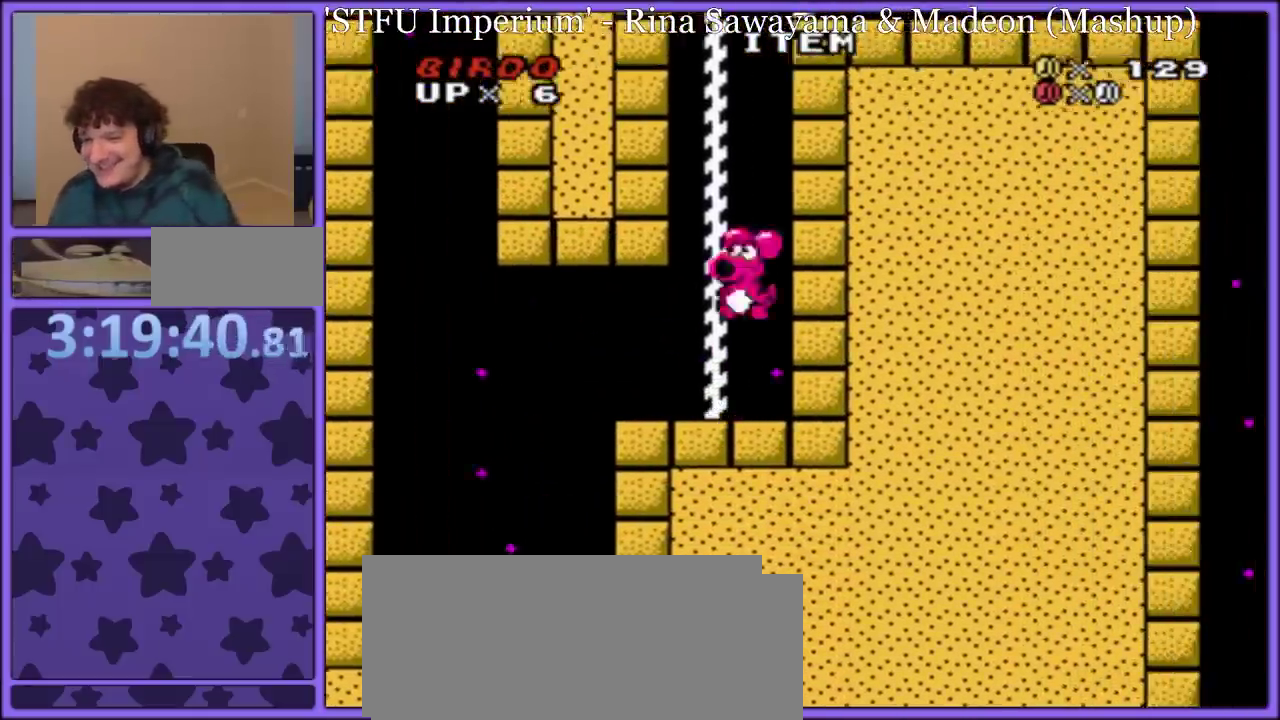
{"buttons": ["Y", "DPAD_UP"], "events": [[50, "DPAD_LEFT", "up"], [200, "DPAD_LEFT", "down"], [383, "DPAD_UP", "down"], [400, "DPAD_LEFT", "up"], [483, "B", "up"]]}
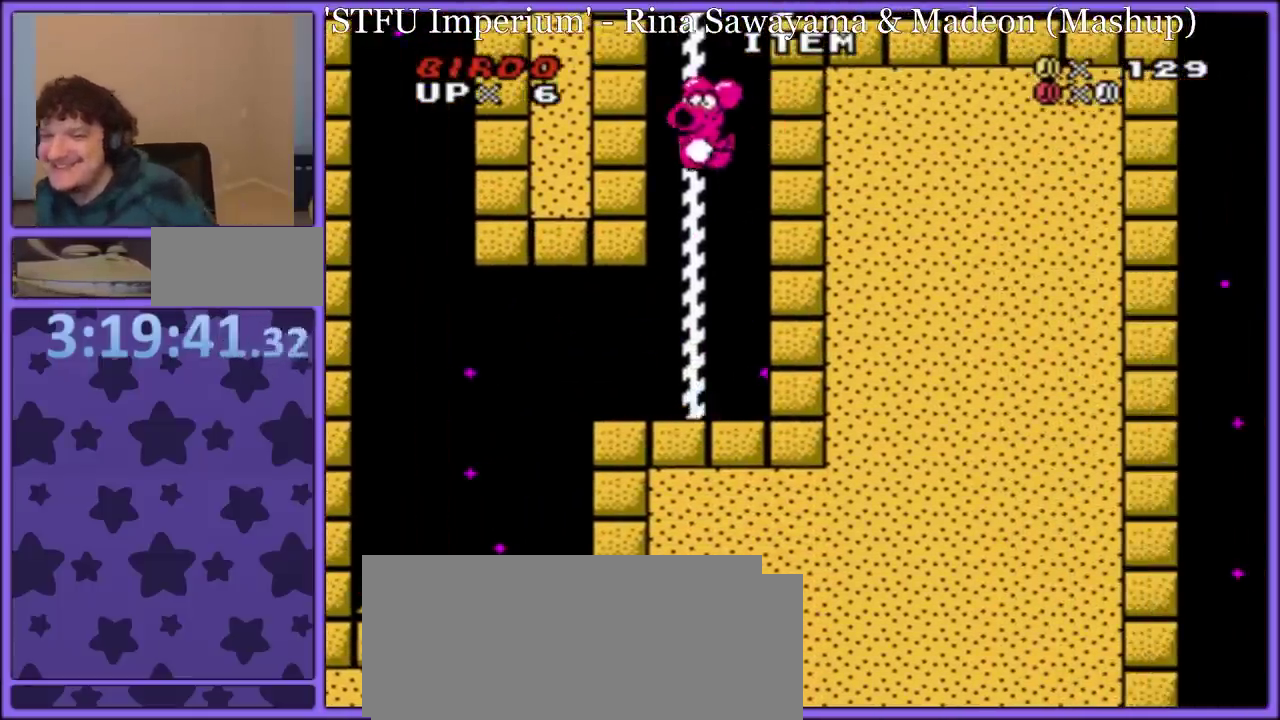
{"buttons": ["Y"], "events": [[417, "DPAD_UP", "up"]]}
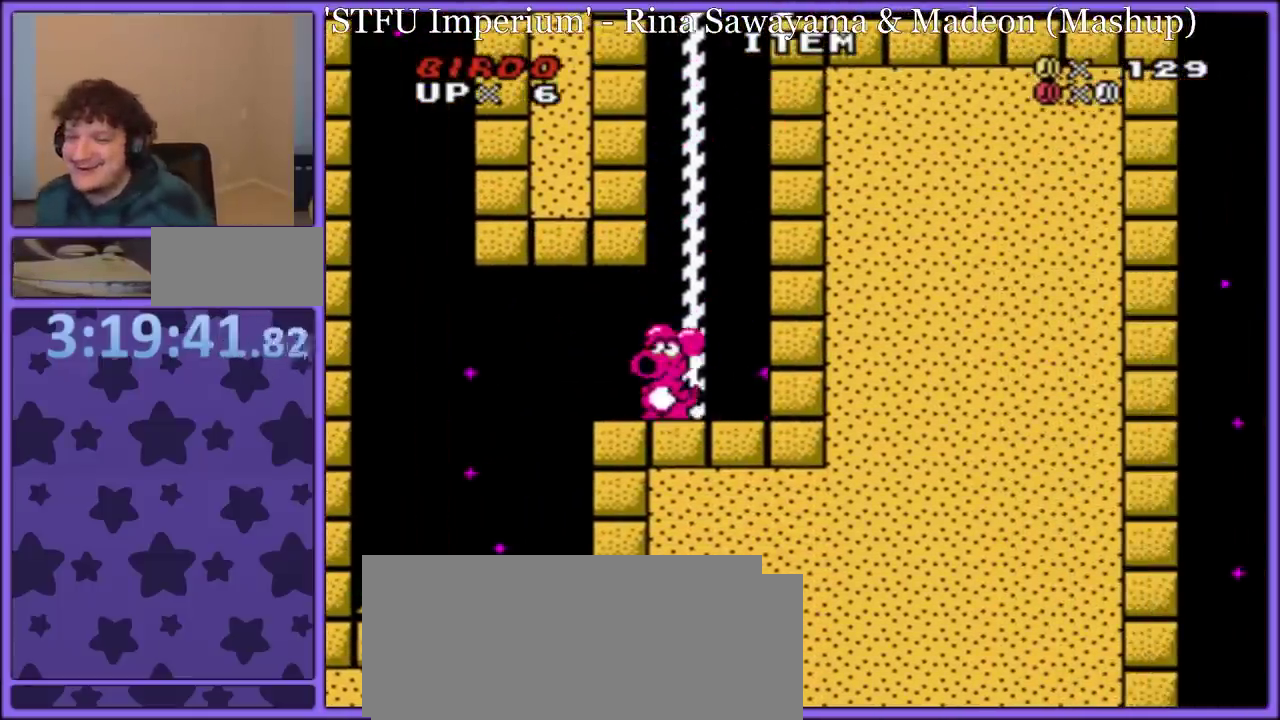
{"buttons": ["B", "Y", "DPAD_RIGHT"], "events": [[250, "DPAD_RIGHT", "down"], [417, "B", "down"]]}
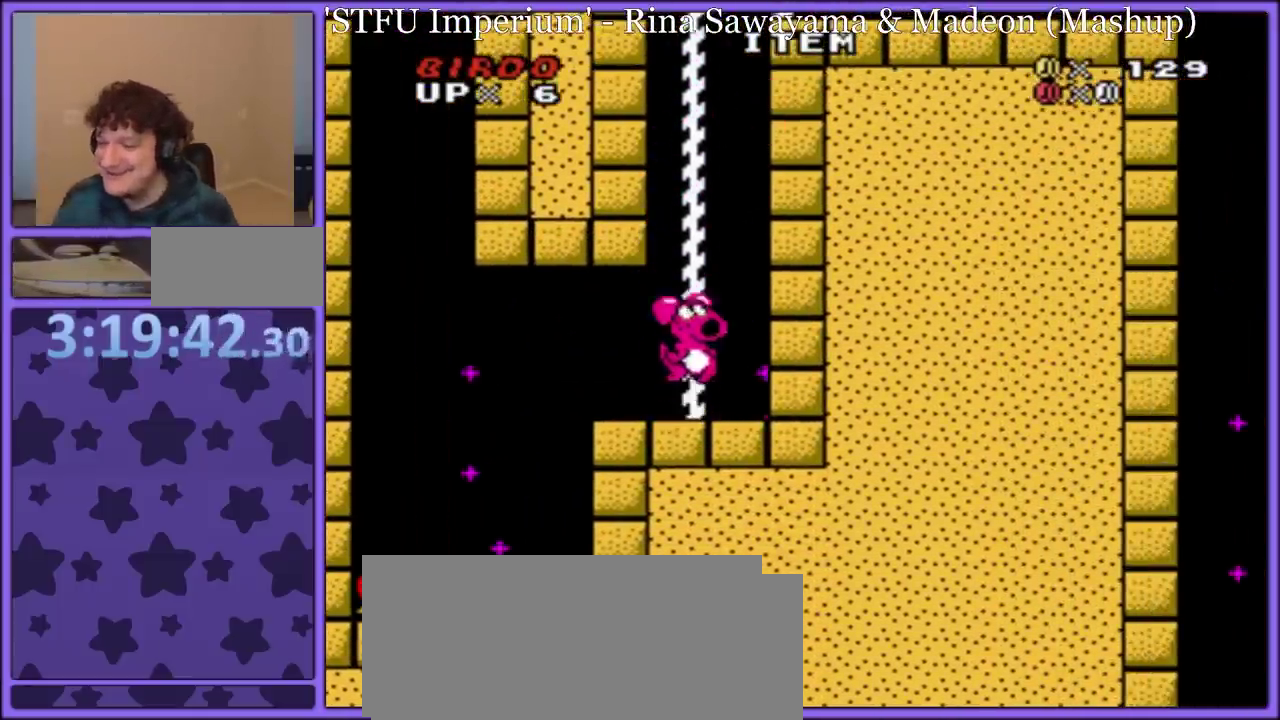
{"buttons": ["B", "Y", "DPAD_RIGHT"], "events": [[333, "B", "up"], [467, "B", "down"]]}
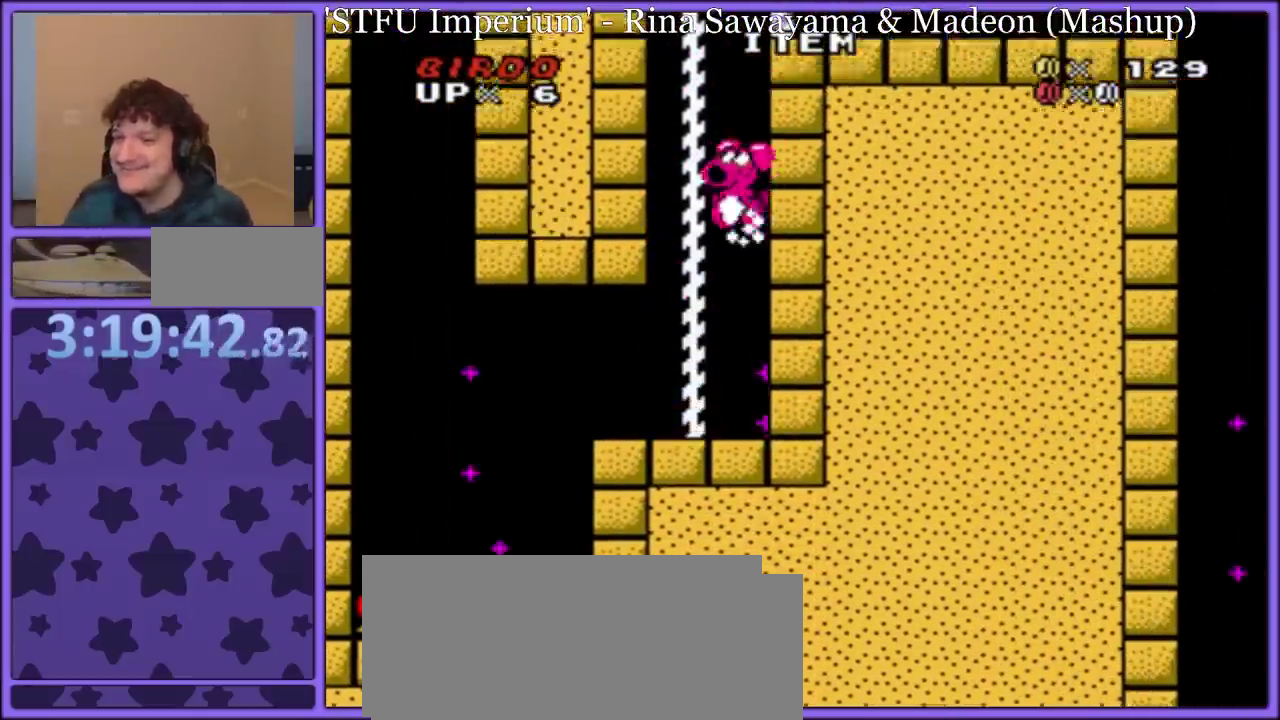
{"buttons": ["B", "Y", "DPAD_LEFT"], "events": [[100, "DPAD_RIGHT", "up"], [183, "DPAD_LEFT", "down"], [400, "B", "up"], [483, "B", "down"]]}
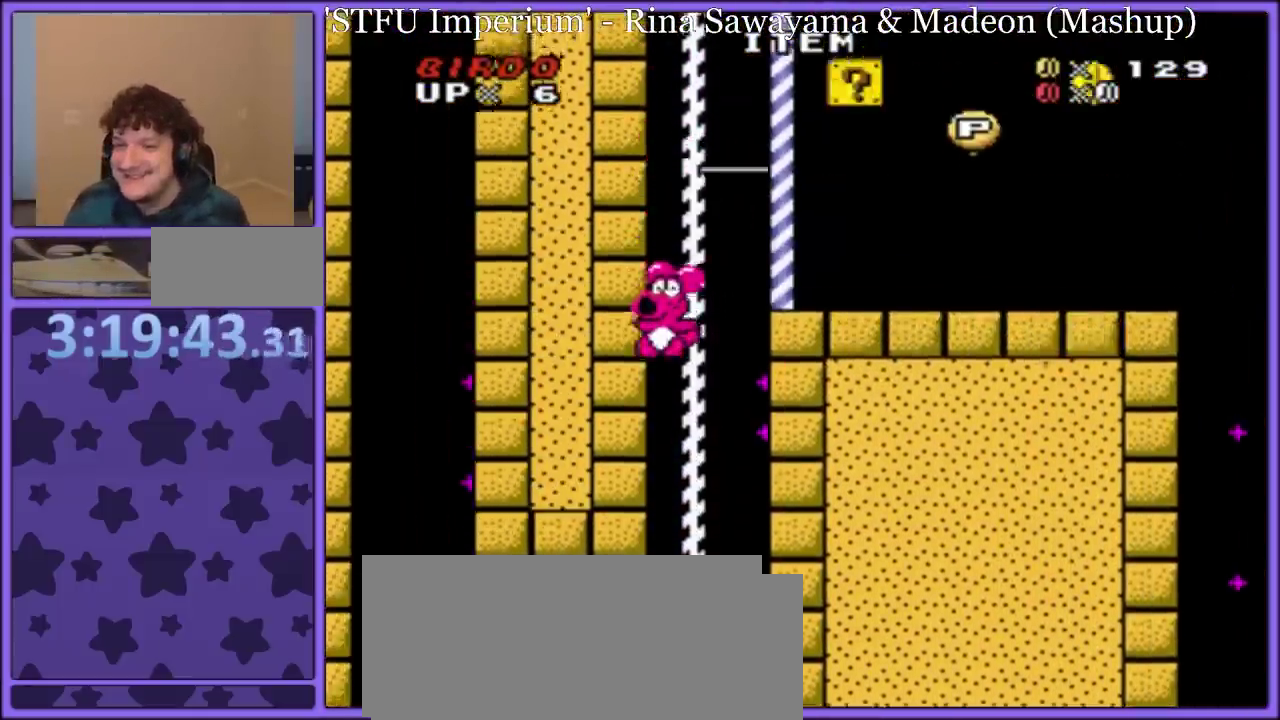
{"buttons": ["Y", "DPAD_LEFT"], "events": [[167, "DPAD_LEFT", "up"], [183, "DPAD_RIGHT", "down"], [283, "B", "up"], [317, "DPAD_RIGHT", "up"], [367, "DPAD_LEFT", "down"]]}
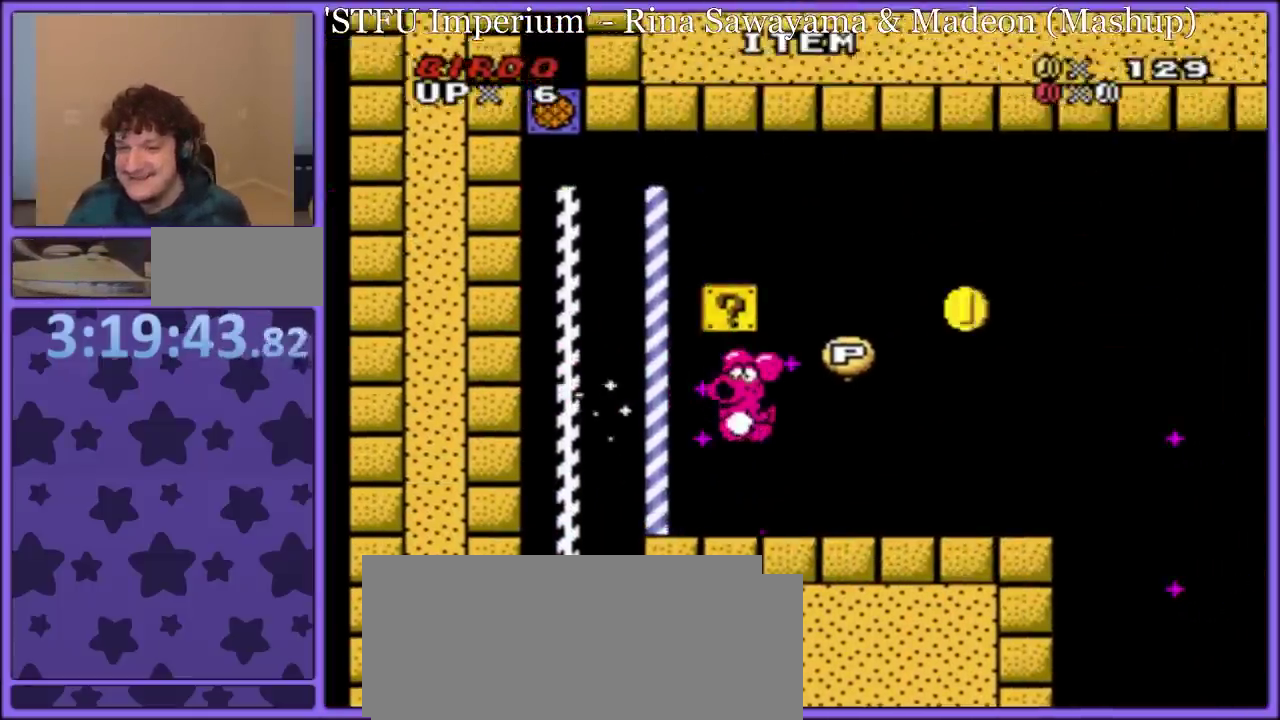
{"buttons": ["Y"], "events": [[17, "DPAD_LEFT", "up"]]}
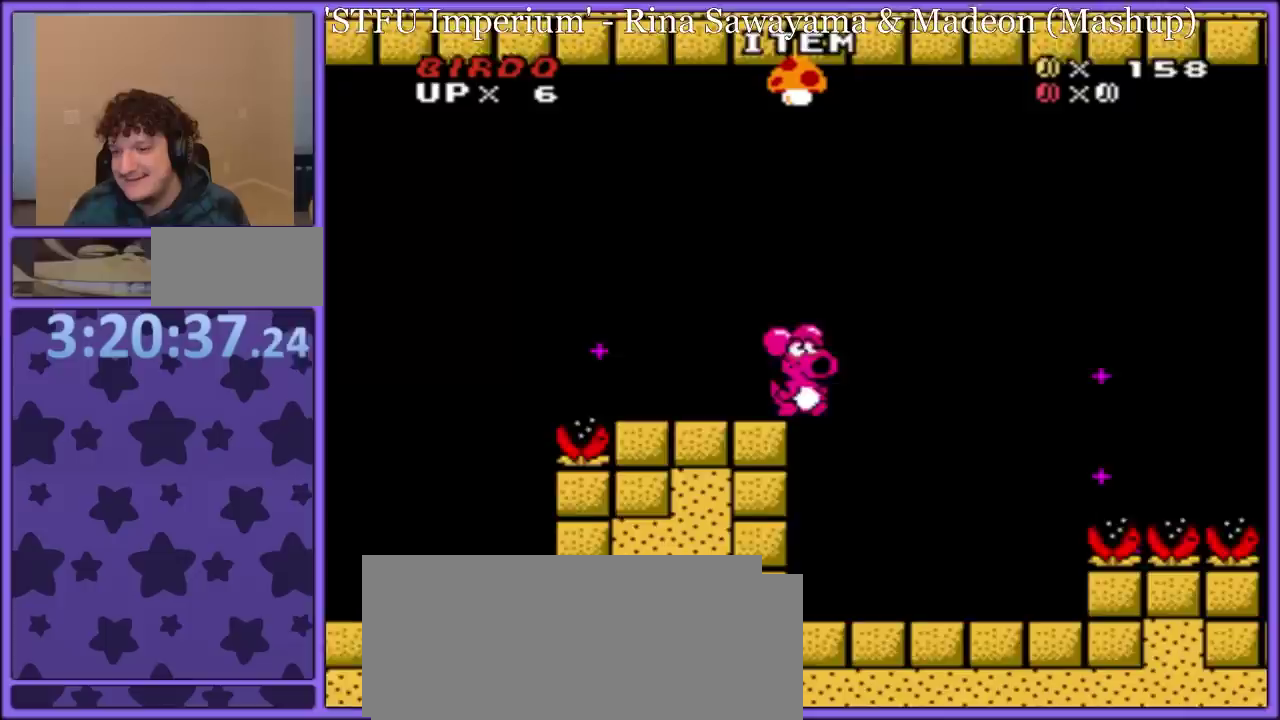
{"buttons": ["B", "Y"], "events": [[50, "DPAD_LEFT", "down"], [167, "DPAD_LEFT", "up"], [383, "B", "down"]]}
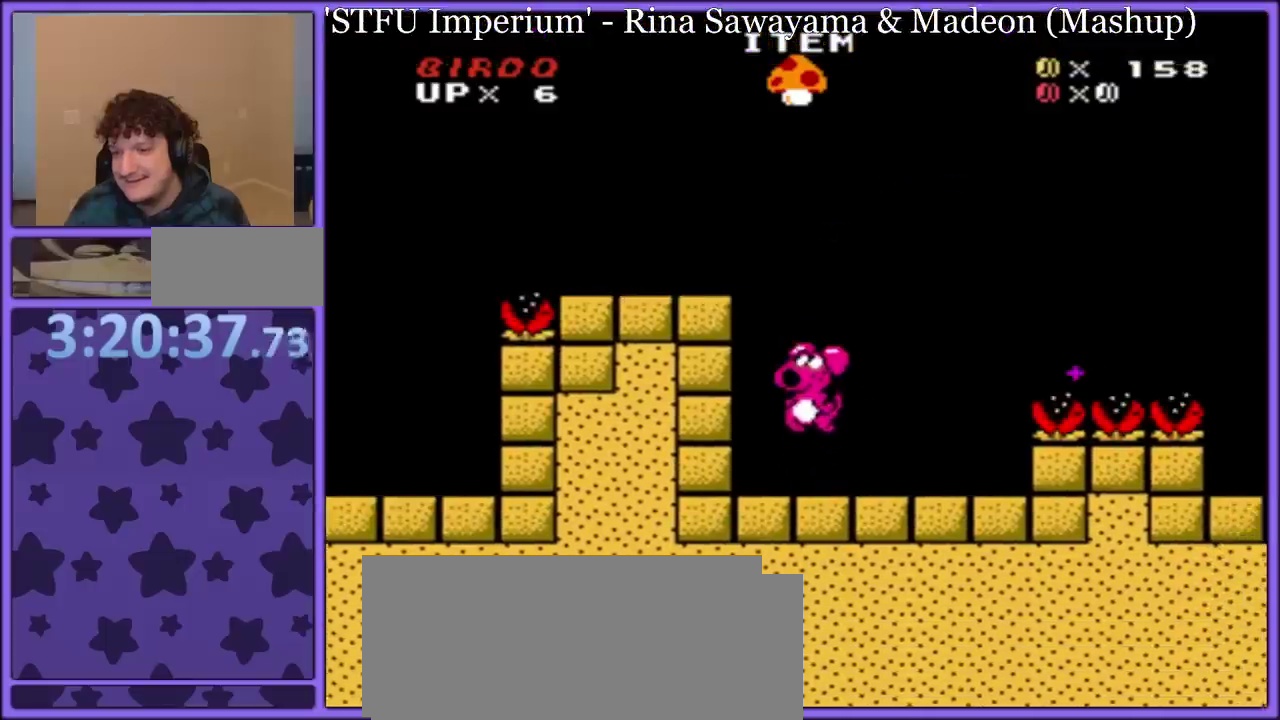
{"buttons": ["Y"], "events": [[150, "B", "up"]]}
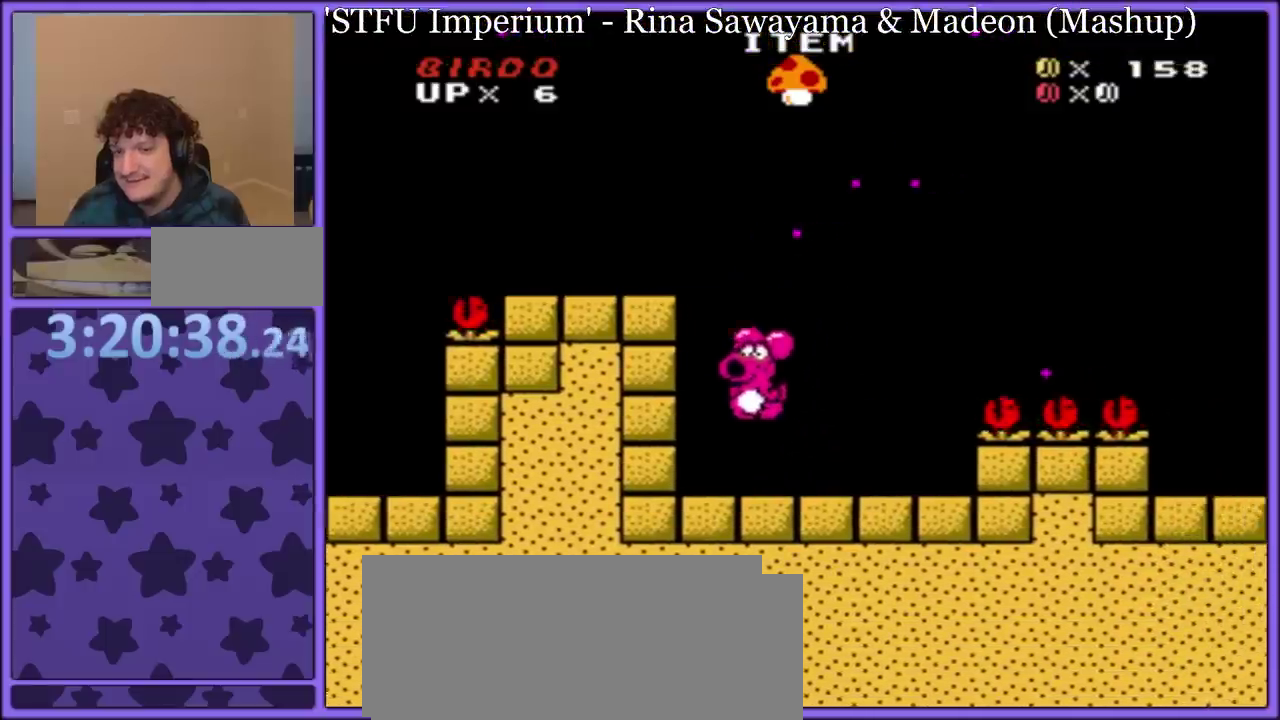
{"buttons": ["Y"], "events": [[133, "B", "down"], [217, "B", "up"]]}
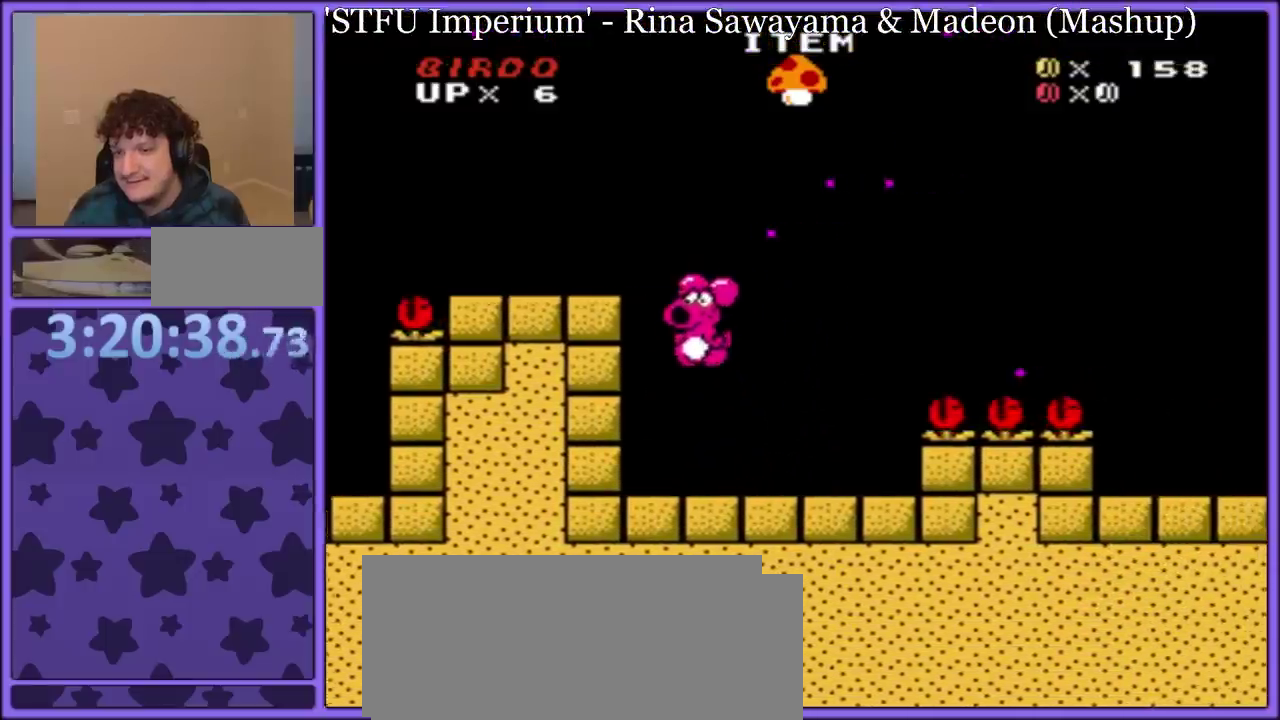
{"buttons": ["Y", "DPAD_RIGHT"], "events": [[217, "B", "down"], [317, "B", "up"], [383, "DPAD_RIGHT", "down"]]}